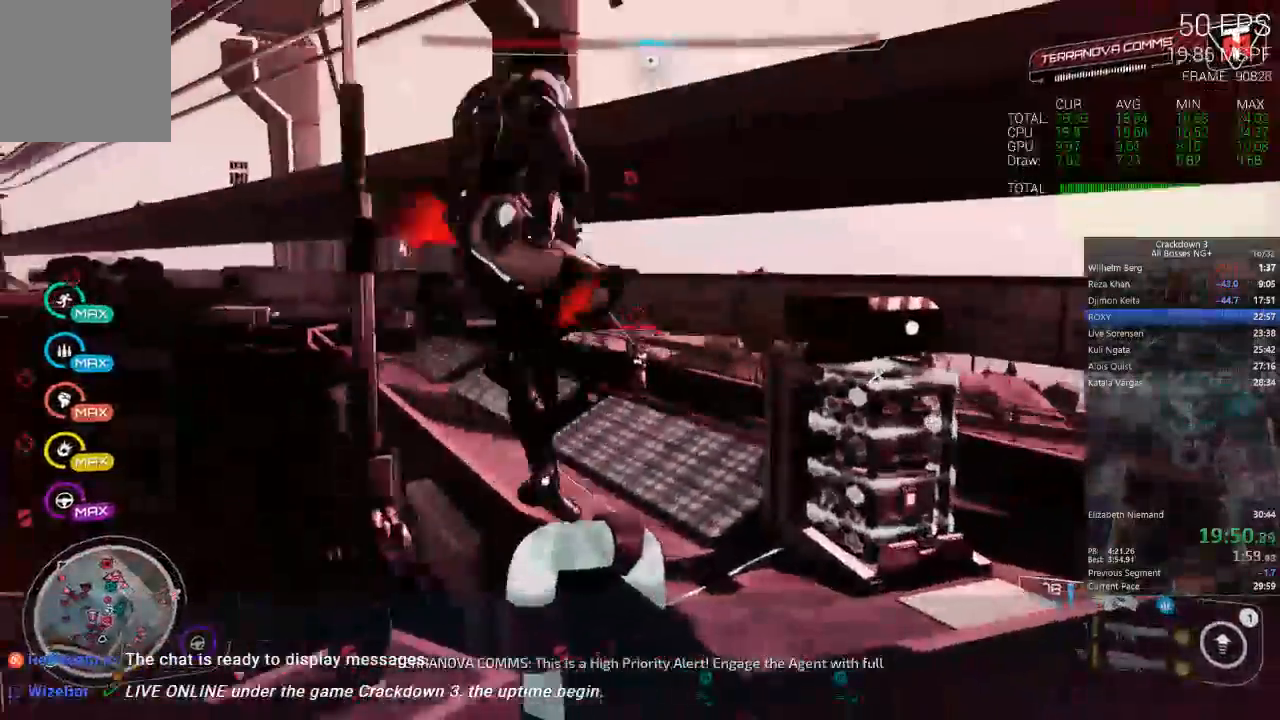
Gameplay with a controller (Xbox layout); each line is a JSON object with the inputs held at the frame after it (dt_ms = milliseconds from this image to that frame). "events" lists button and stick changes between this image and that frame as [ms after this image, input, new state], when the widget could be followed in between. Not read: R3.
{"dt_ms": 500, "buttons": ["R2"], "left_stick": "left", "right_stick": "up", "events": [[17, "left_stick", "up-right"], [200, "L2", "up"], [200, "right_stick", "center"], [300, "right_stick", "up-right"], [400, "right_stick", "up"], [450, "left_stick", "left"]]}
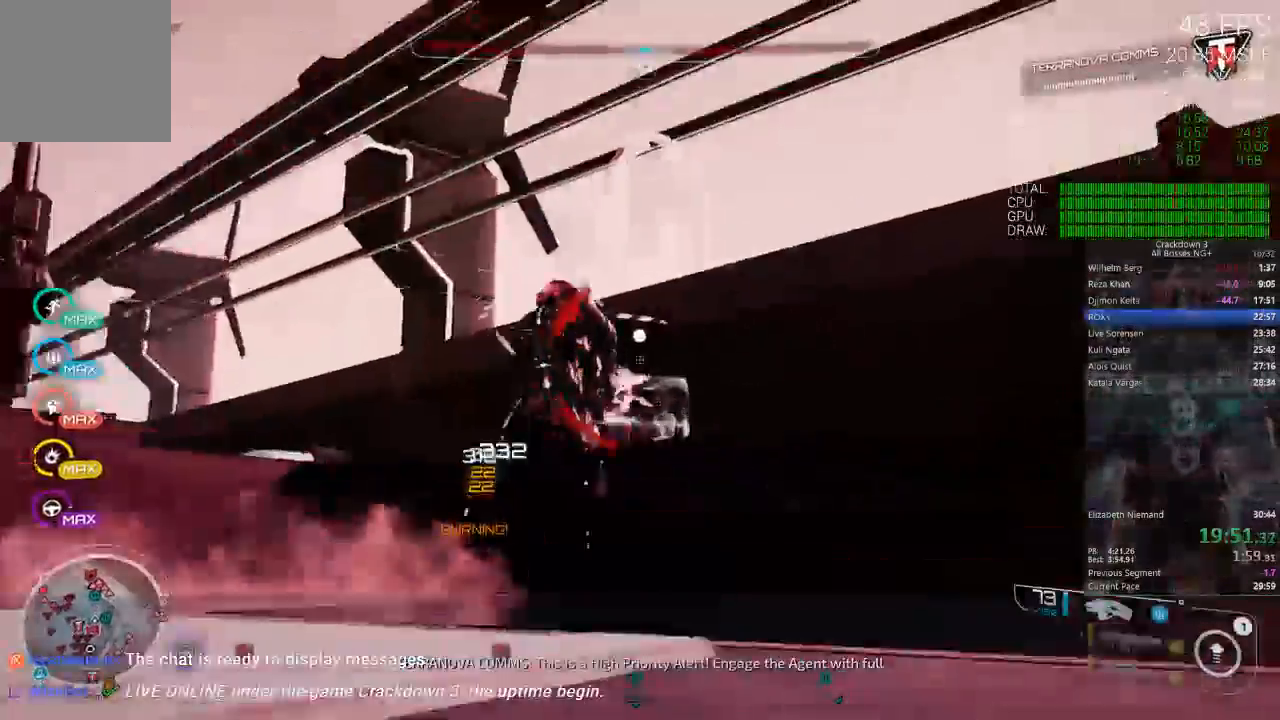
{"dt_ms": 500, "buttons": [], "left_stick": "down", "right_stick": "down-left", "events": [[50, "right_stick", "center"], [67, "left_stick", "down"], [267, "right_stick", "down"], [350, "L2", "down"], [383, "right_stick", "down-left"], [467, "L2", "up"], [500, "R2", "up"]]}
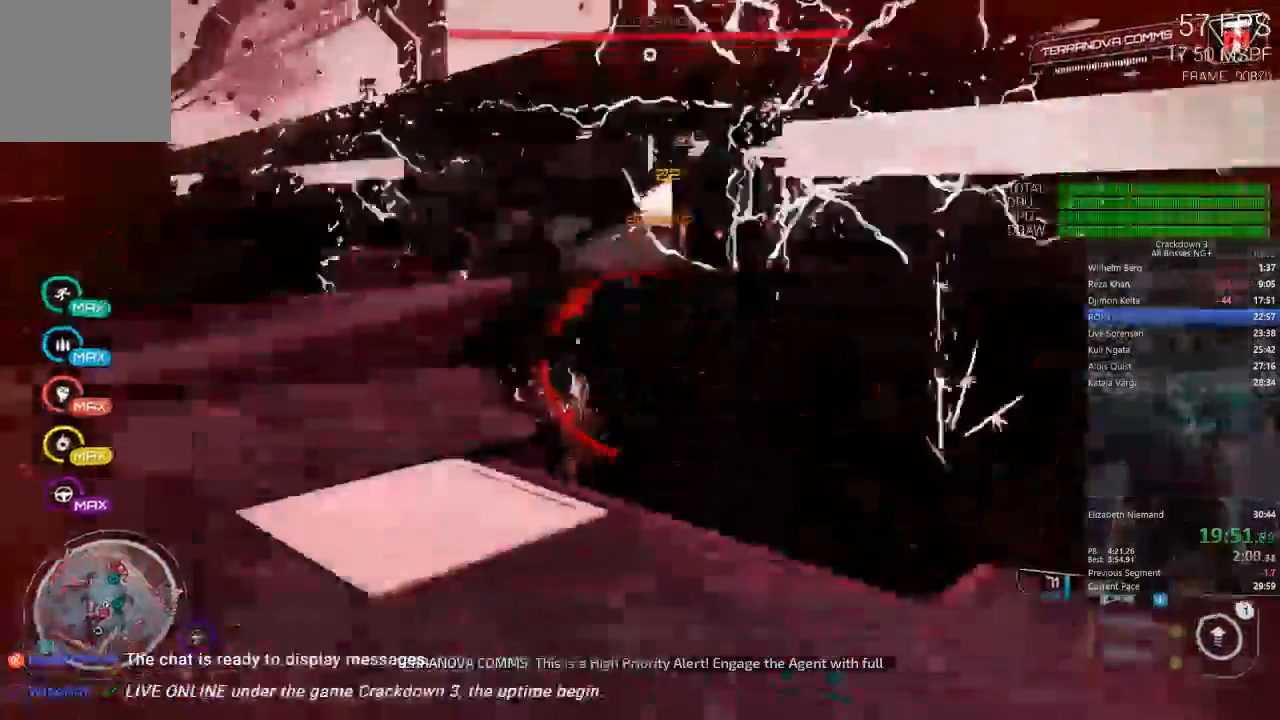
{"dt_ms": 500, "buttons": [], "left_stick": "up-left", "right_stick": "center"}
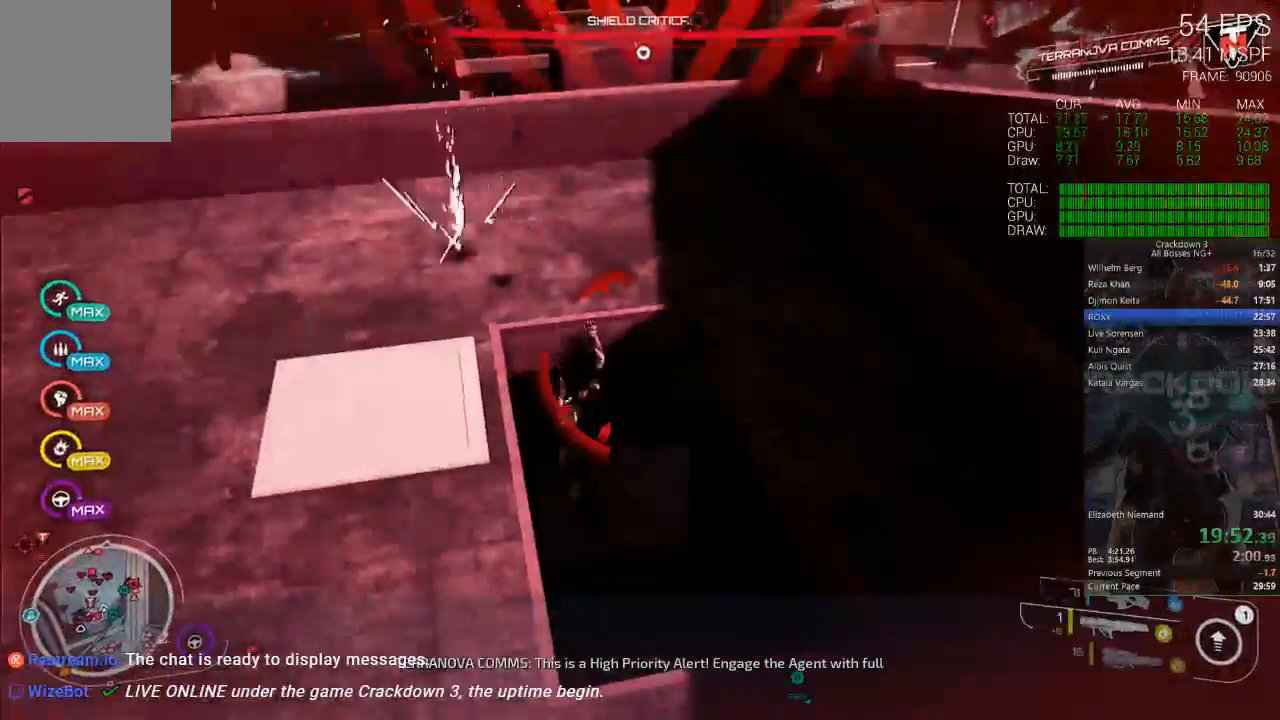
{"dt_ms": 500, "buttons": [], "left_stick": "center", "right_stick": "up-left", "events": [[133, "left_stick", "center"], [217, "A", "down"], [350, "A", "up"], [433, "right_stick", "up-left"]]}
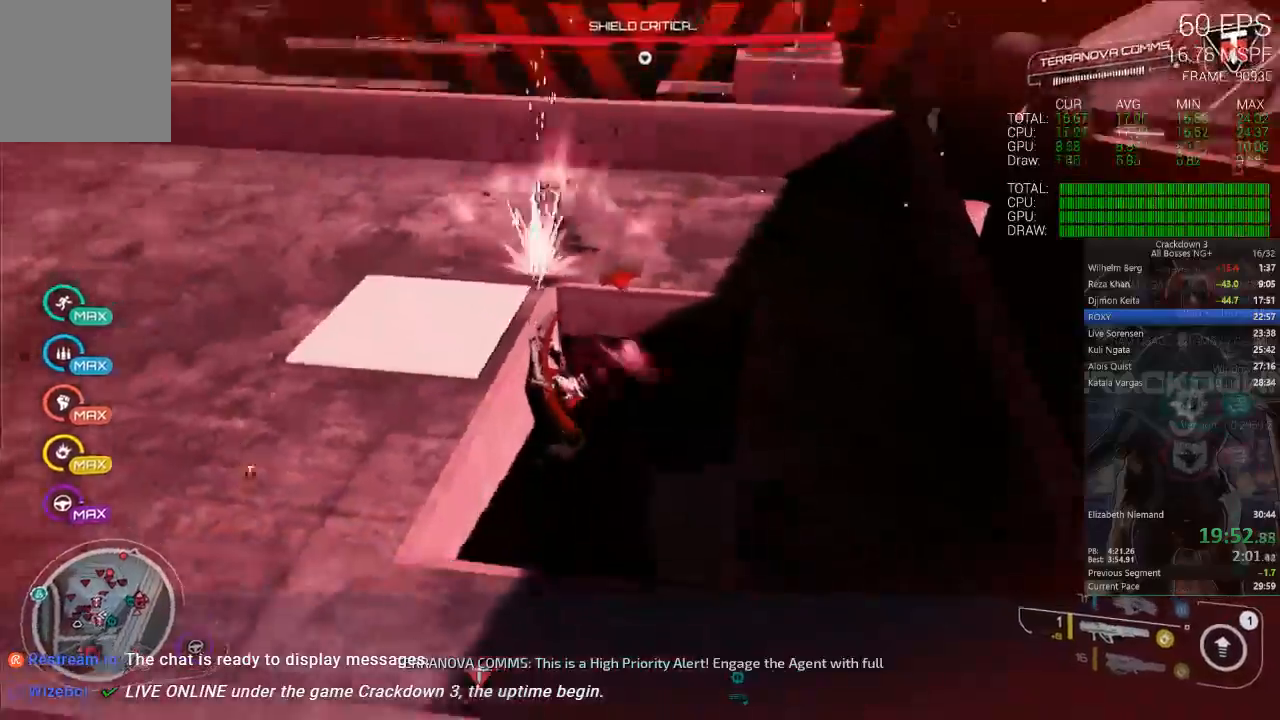
{"dt_ms": 500, "buttons": [], "left_stick": "center", "right_stick": "center", "events": [[200, "right_stick", "up"], [417, "right_stick", "center"]]}
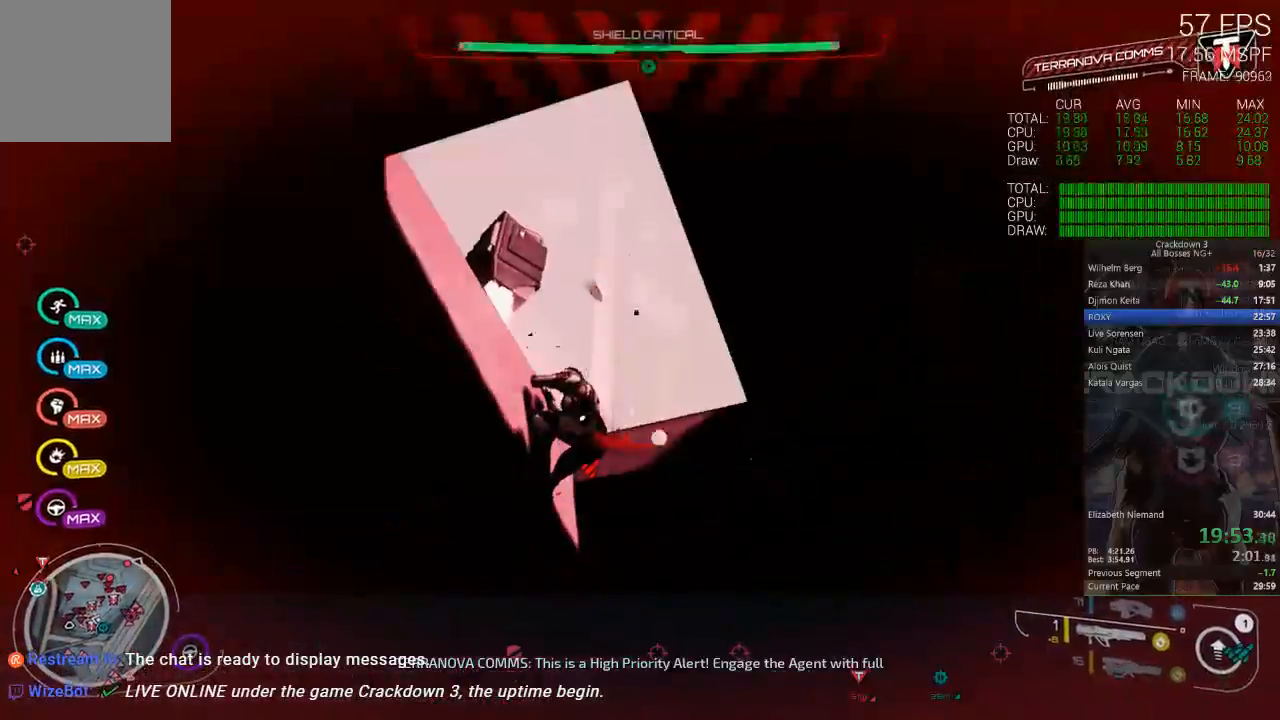
{"dt_ms": 500, "buttons": [], "left_stick": "up-left", "right_stick": "down", "events": [[33, "A", "down"], [150, "A", "up"], [333, "right_stick", "down"], [400, "left_stick", "up"], [483, "left_stick", "up-left"]]}
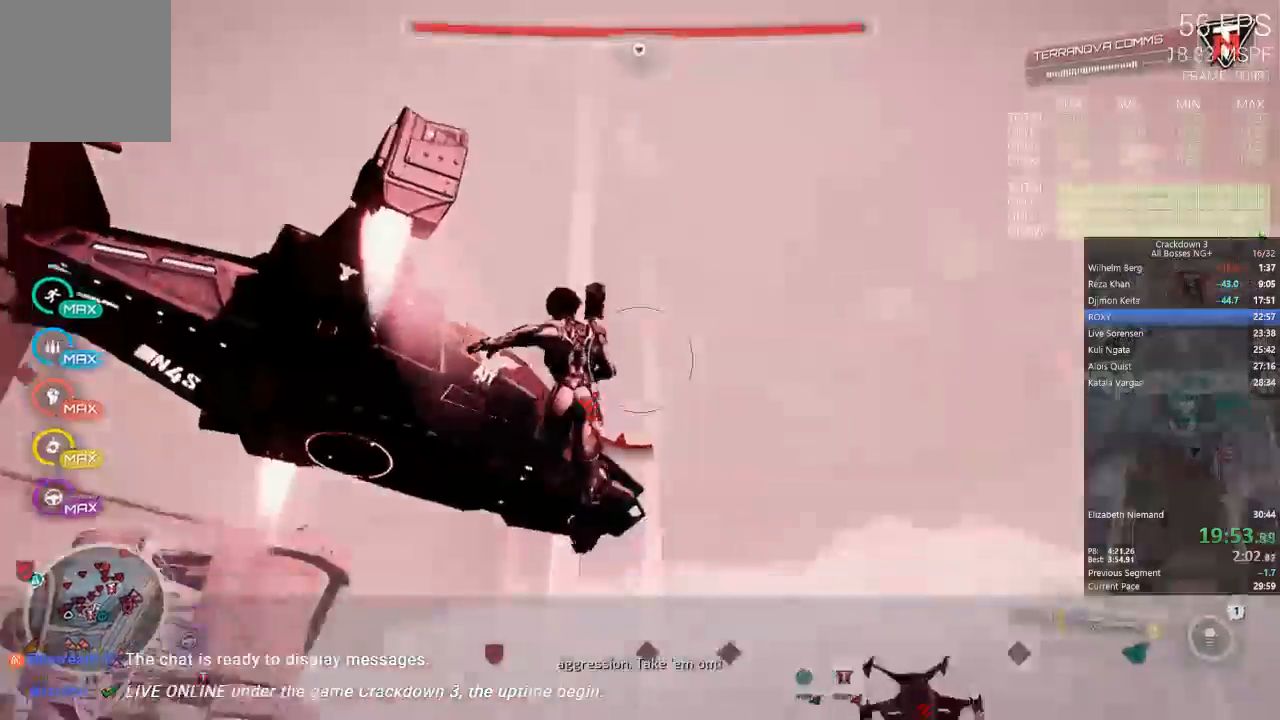
{"dt_ms": 500, "buttons": [], "left_stick": "down-left", "right_stick": "up-left", "events": [[167, "right_stick", "center"], [250, "A", "down"], [283, "left_stick", "down-left"], [350, "A", "up"], [433, "right_stick", "up-left"]]}
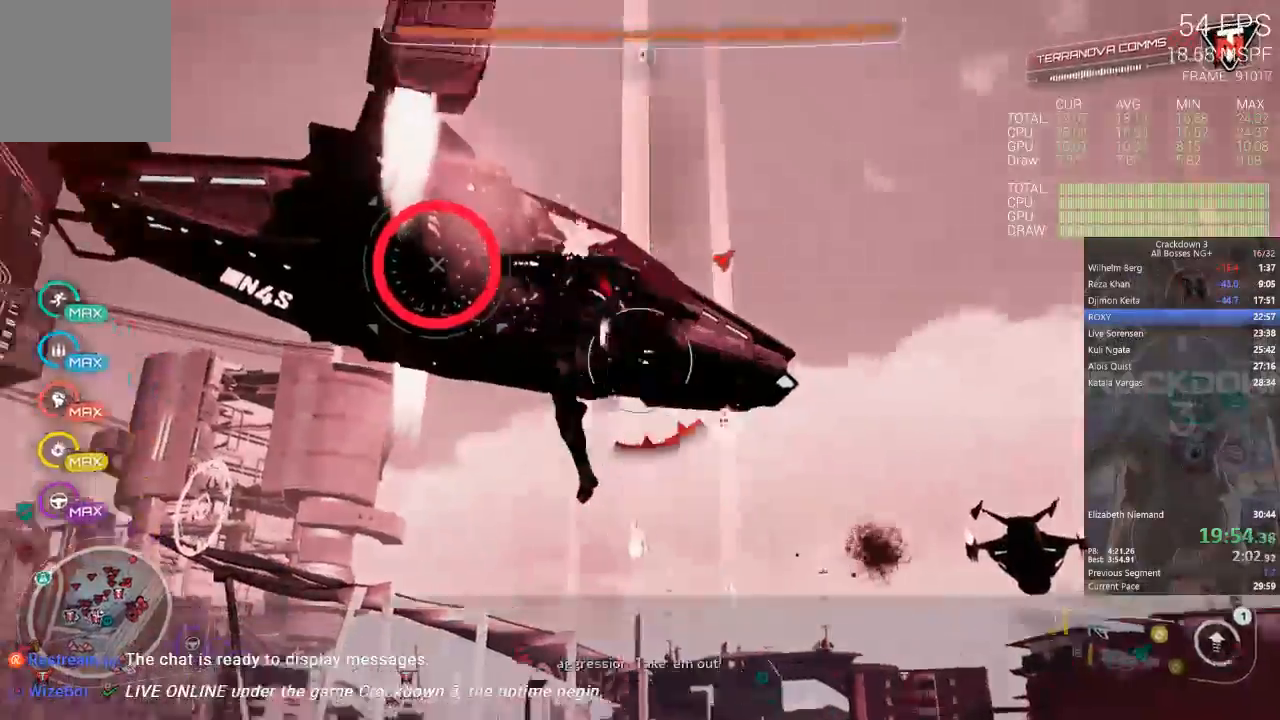
{"dt_ms": 500, "buttons": [], "left_stick": "up-right", "right_stick": "down", "events": [[33, "L2", "down"], [67, "left_stick", "up-left"], [133, "R2", "down"], [167, "left_stick", "up-right"], [167, "right_stick", "center"], [250, "R2", "up"], [400, "L2", "up"], [400, "right_stick", "down"]]}
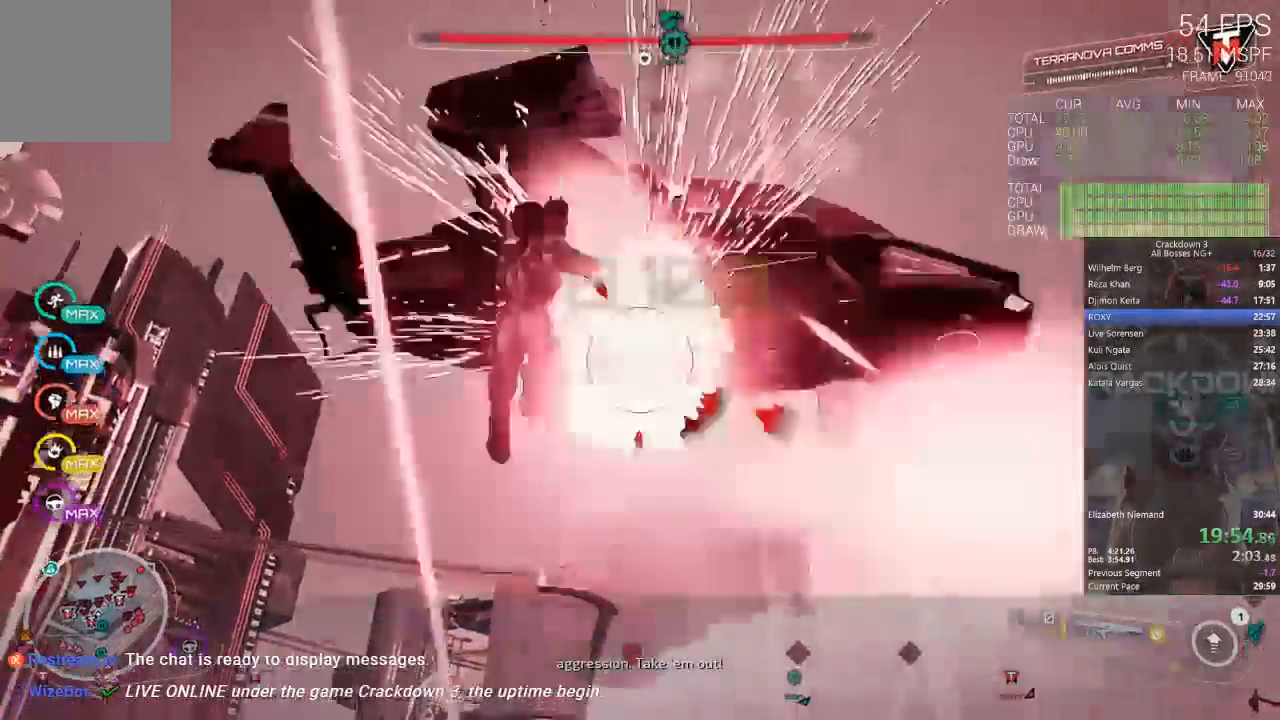
{"dt_ms": 500, "buttons": ["L3"], "left_stick": "up", "right_stick": "down", "events": [[83, "left_stick", "up"], [383, "L3", "down"]]}
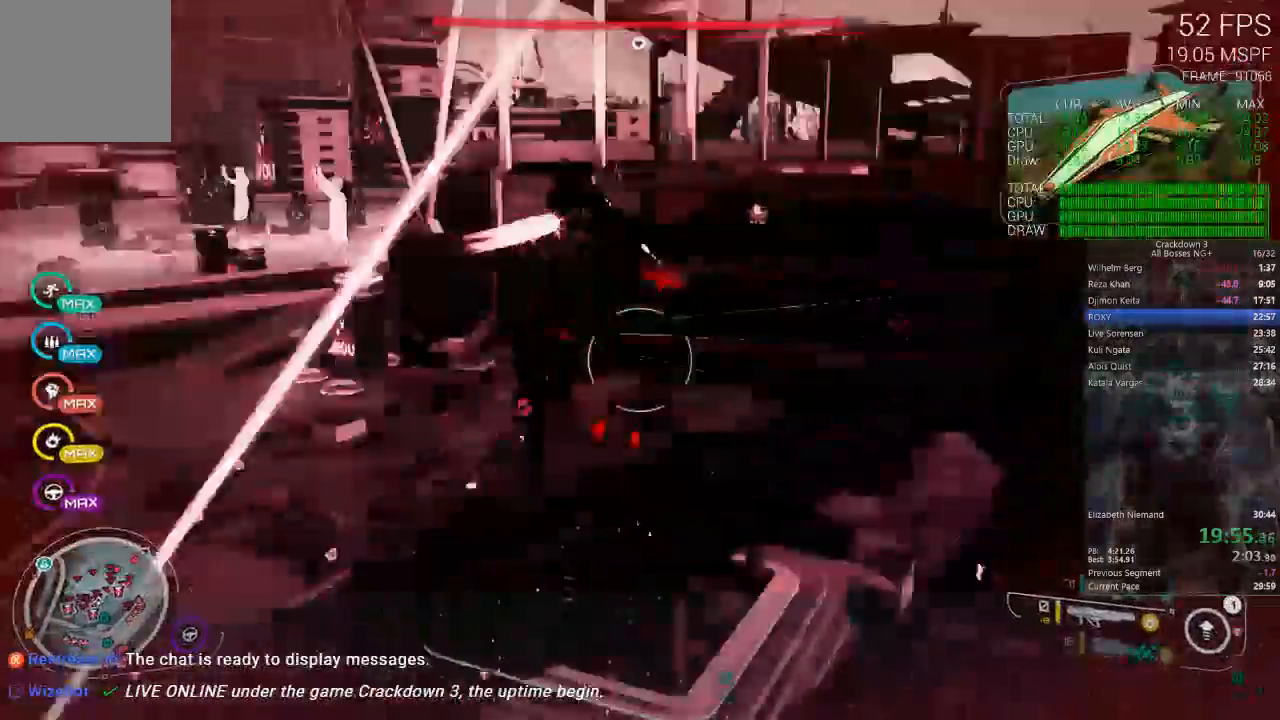
{"dt_ms": 500, "buttons": [], "left_stick": "up-left", "right_stick": "center", "events": [[33, "L3", "up"], [217, "right_stick", "center"], [367, "left_stick", "up-left"]]}
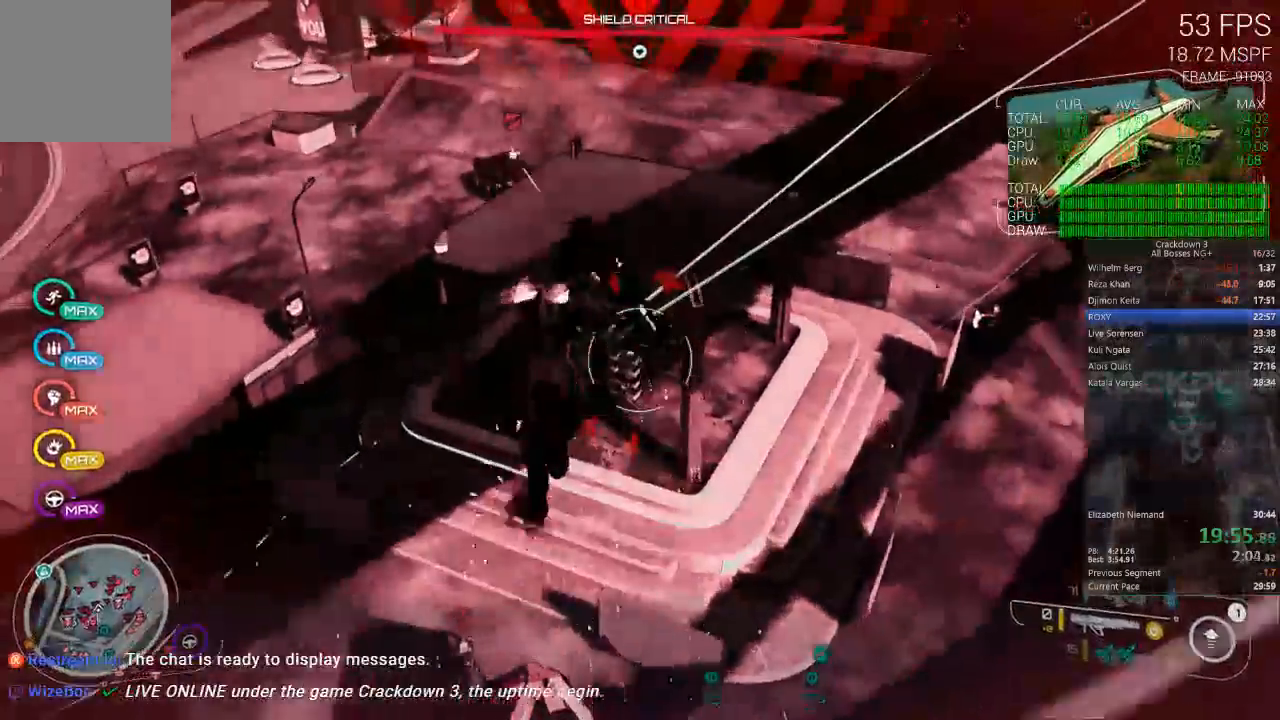
{"dt_ms": 500, "buttons": [], "left_stick": "up", "right_stick": "center", "events": [[217, "left_stick", "up"], [283, "L1", "down"], [333, "L1", "up"]]}
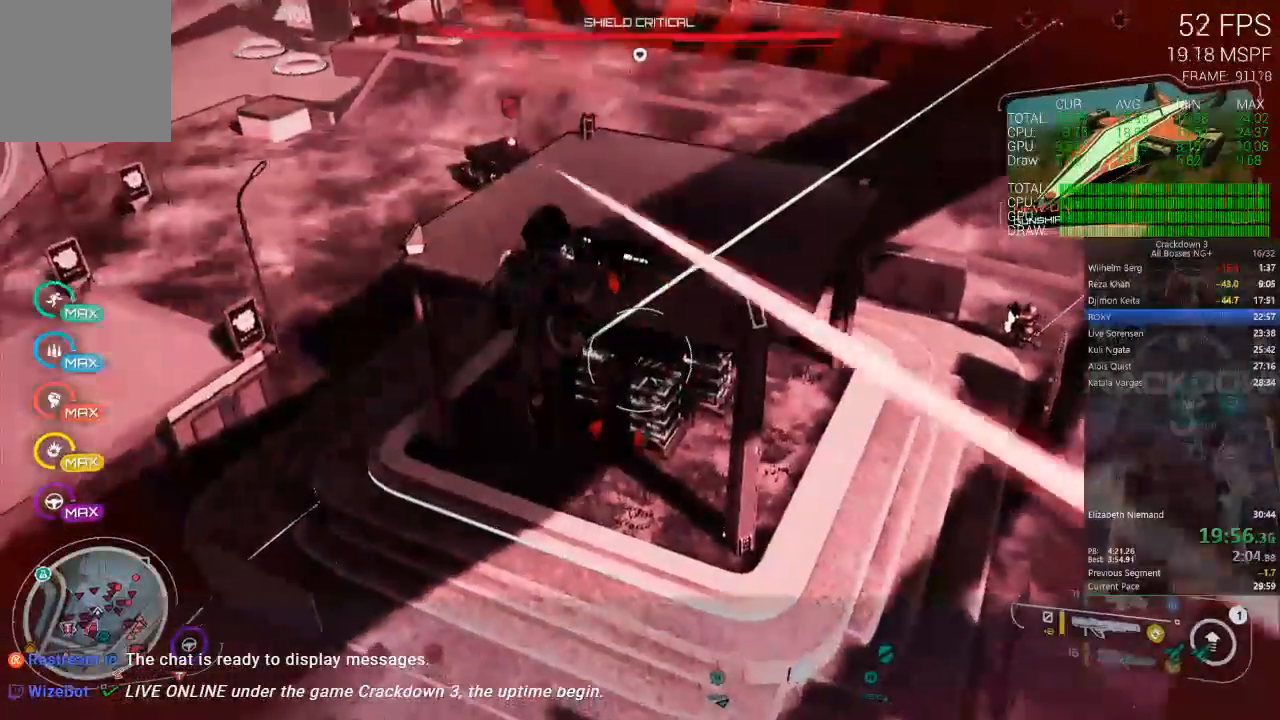
{"dt_ms": 500, "buttons": [], "left_stick": "up", "right_stick": "center", "events": [[133, "right_stick", "up"], [283, "right_stick", "center"], [350, "Y", "down"], [400, "Y", "up"]]}
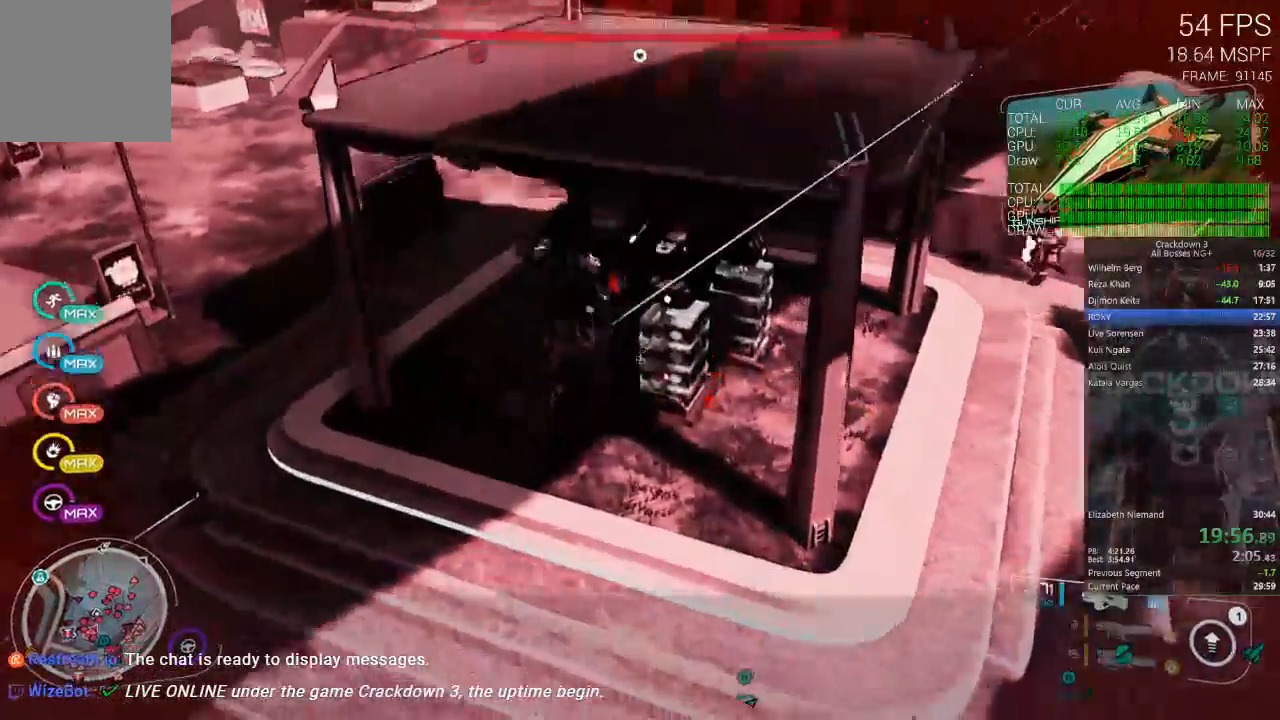
{"dt_ms": 500, "buttons": ["L2", "R2"], "left_stick": "left", "right_stick": "up", "events": [[83, "right_stick", "up"], [150, "left_stick", "right"], [183, "R2", "down"], [333, "left_stick", "down-left"], [383, "L2", "down"], [433, "left_stick", "left"]]}
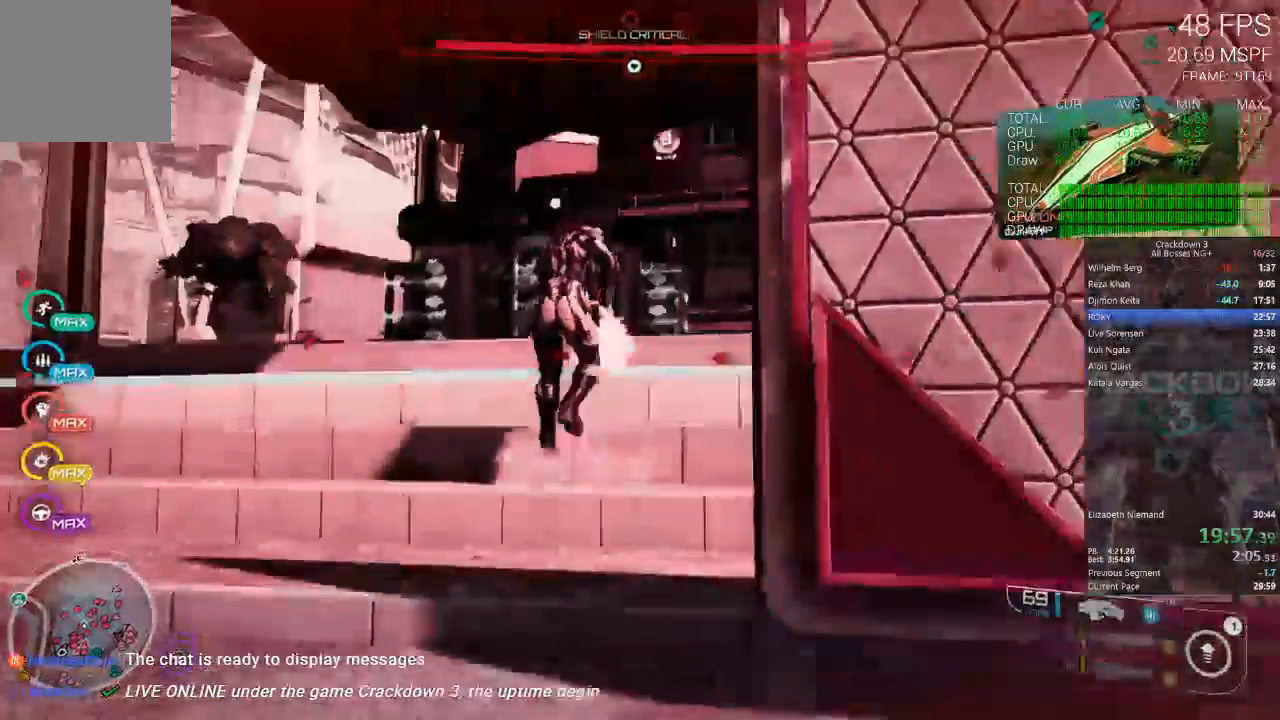
{"dt_ms": 500, "buttons": ["R2"], "left_stick": "right", "right_stick": "down", "events": [[100, "left_stick", "down-left"], [200, "right_stick", "center"], [283, "left_stick", "right"], [300, "right_stick", "down"], [350, "L2", "up"]]}
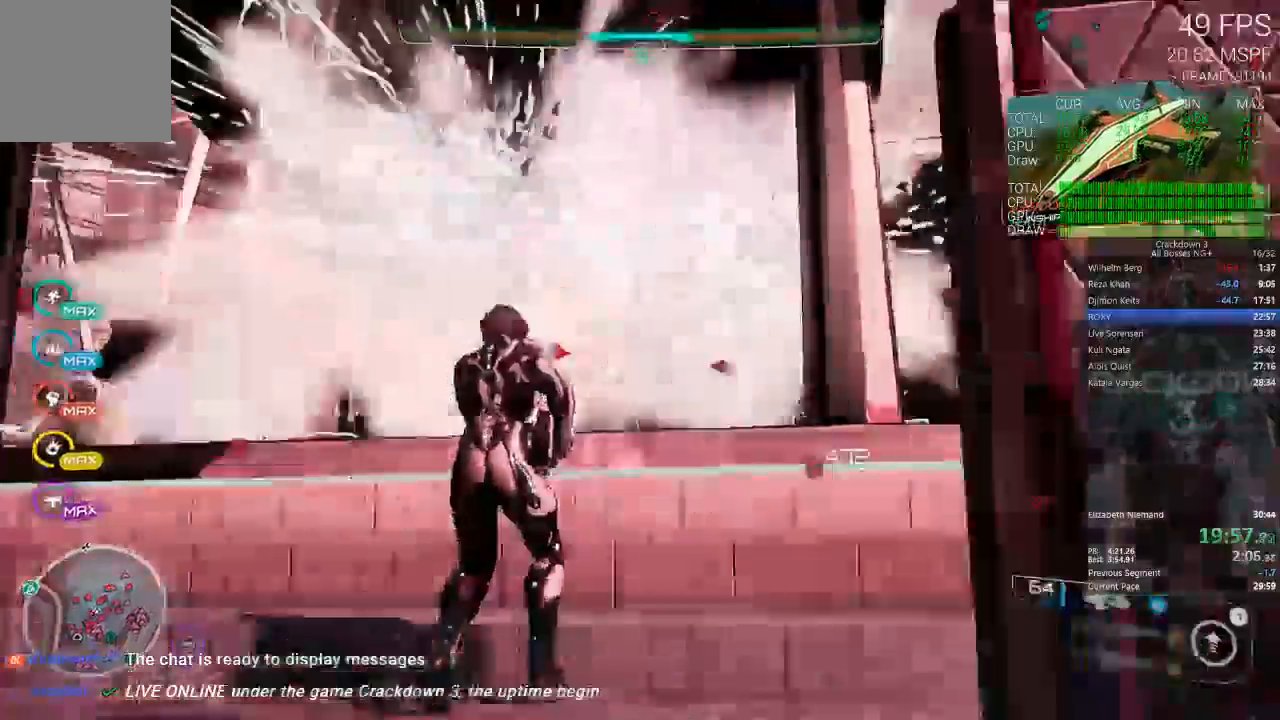
{"dt_ms": 500, "buttons": ["R2"], "left_stick": "right", "right_stick": "left"}
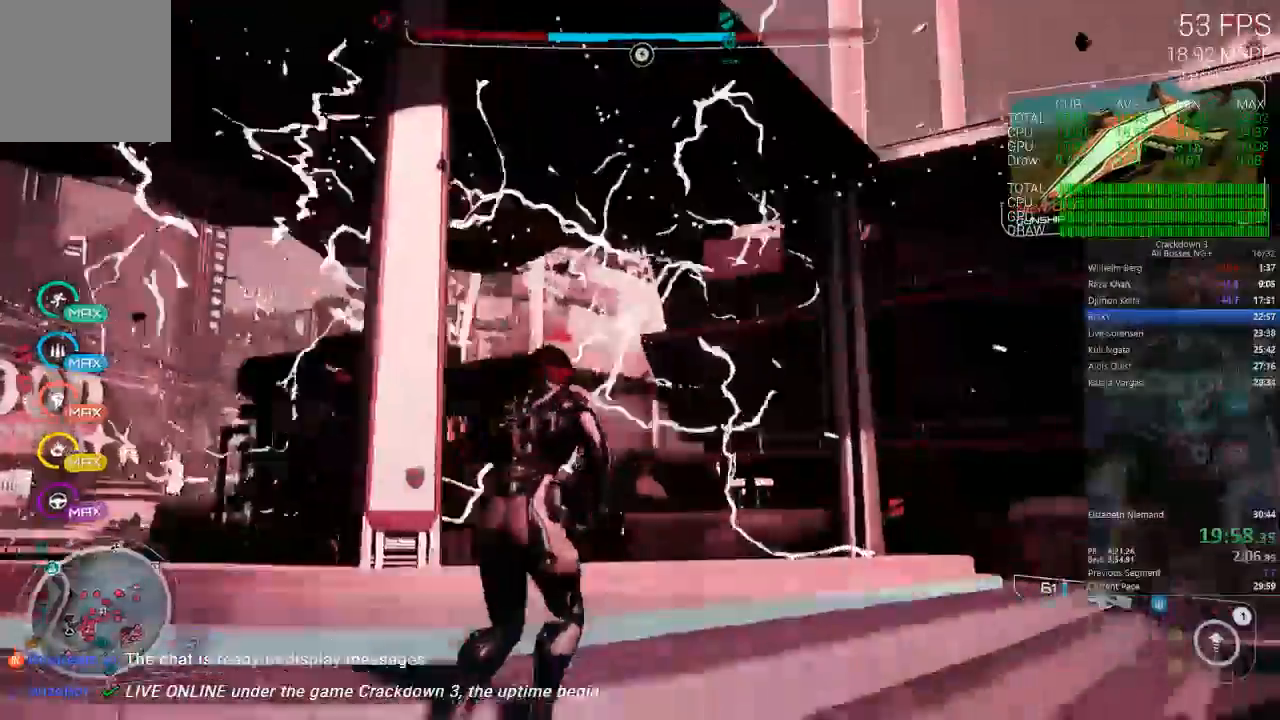
{"dt_ms": 500, "buttons": ["L2", "R2"], "left_stick": "right", "right_stick": "up-left"}
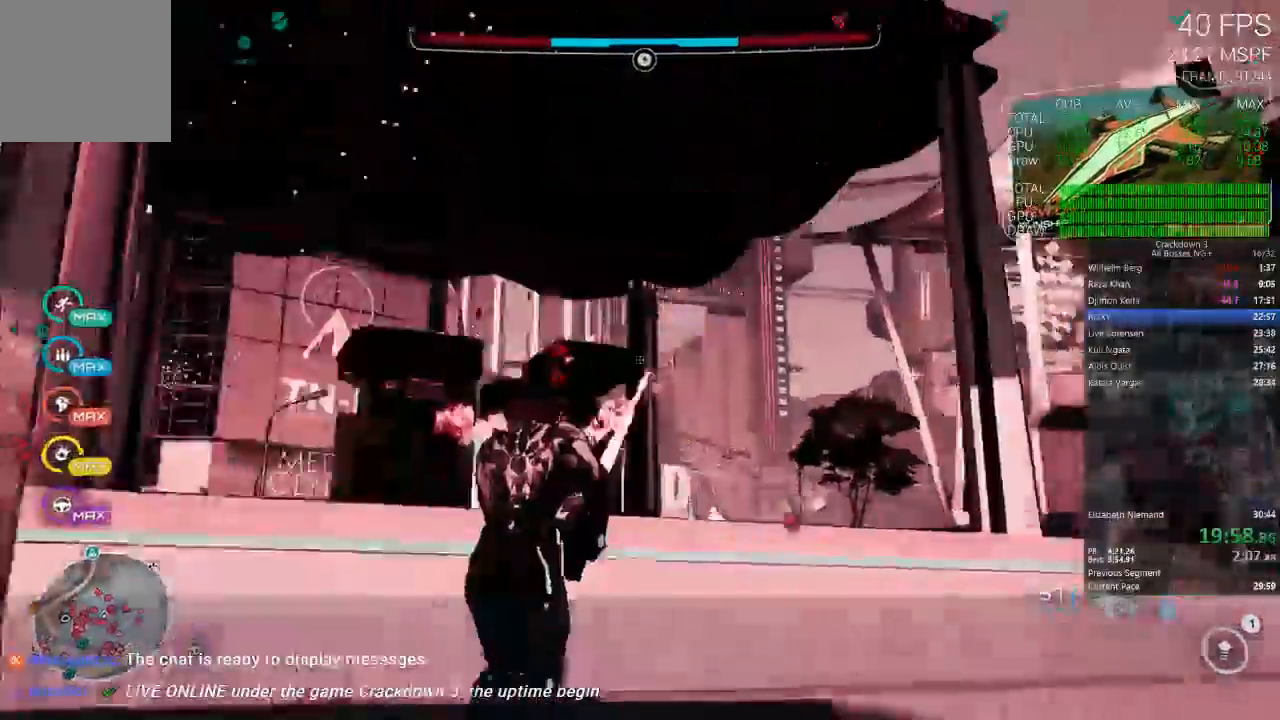
{"dt_ms": 500, "buttons": ["R2"], "left_stick": "right", "right_stick": "up", "events": [[17, "right_stick", "left"], [50, "L2", "up"], [117, "right_stick", "down-left"], [250, "right_stick", "center"], [367, "right_stick", "left"], [500, "right_stick", "up"]]}
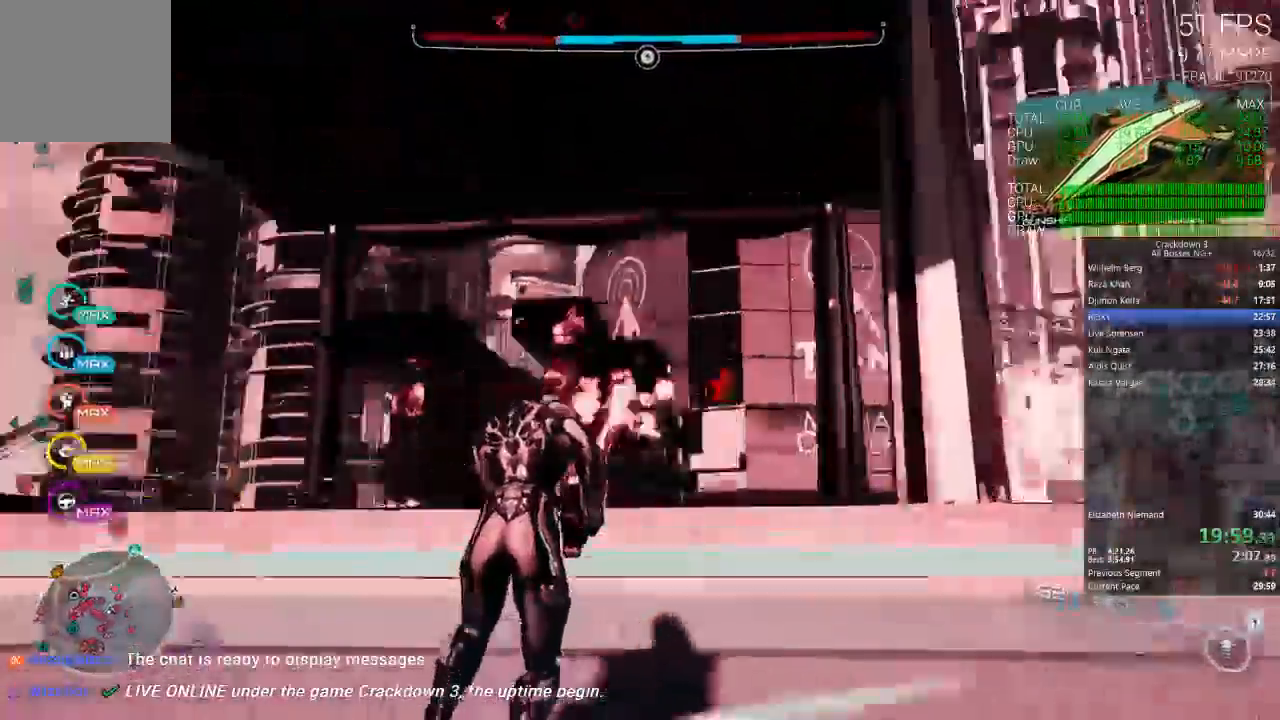
{"dt_ms": 500, "buttons": ["R2"], "left_stick": "right", "right_stick": "left", "events": [[83, "right_stick", "down-left"], [183, "right_stick", "left"], [283, "right_stick", "center"], [450, "right_stick", "left"]]}
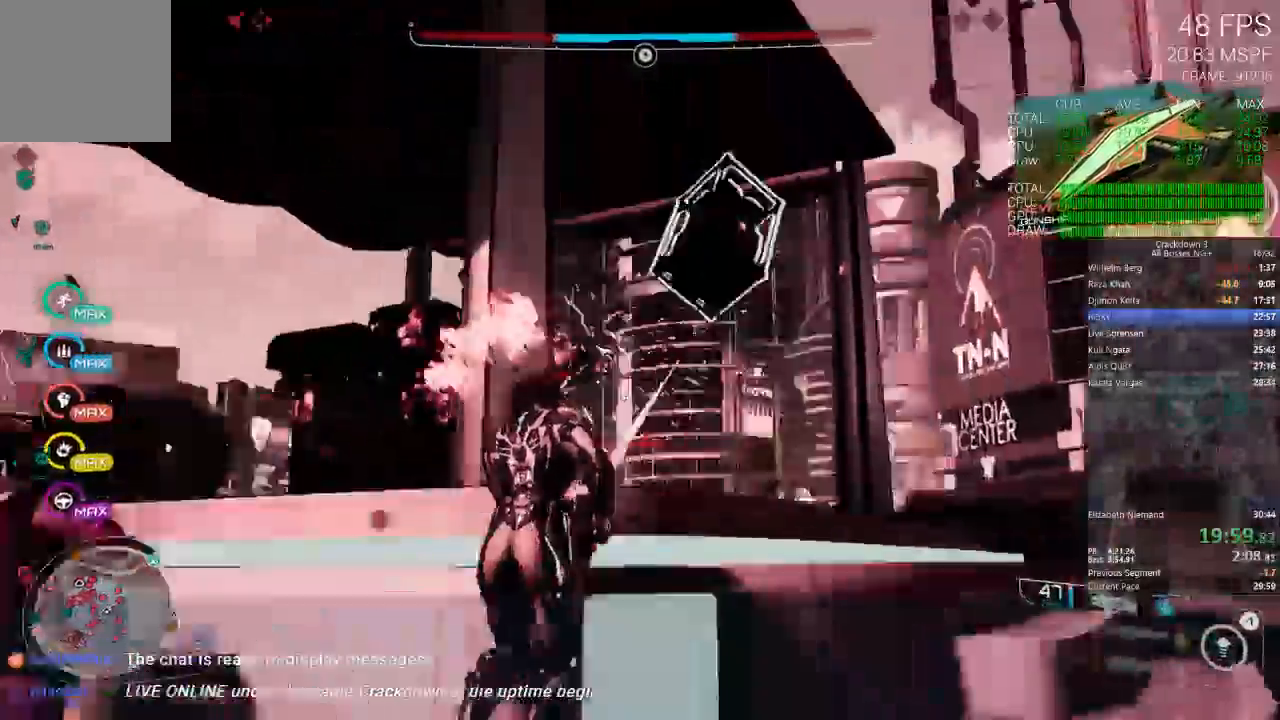
{"dt_ms": 1000, "buttons": ["R2"], "left_stick": "right", "right_stick": "left"}
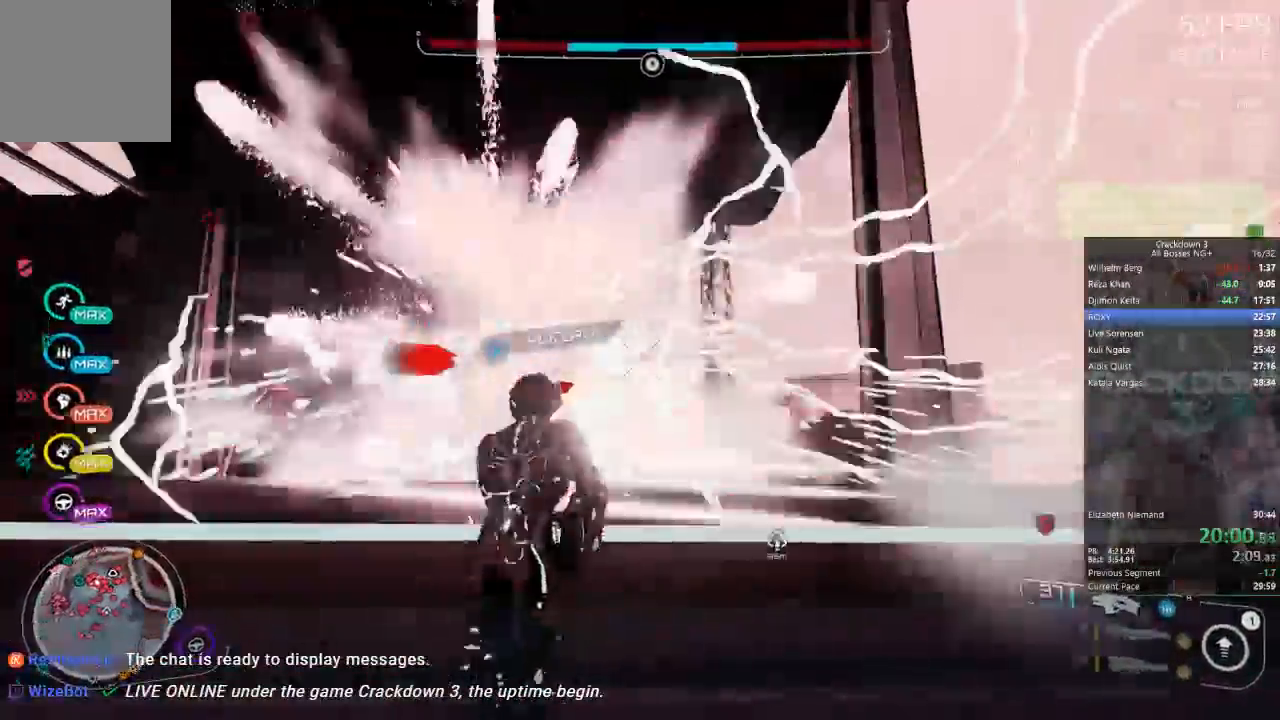
{"dt_ms": 500, "buttons": ["R2"], "left_stick": "right", "right_stick": "left", "events": [[183, "right_stick", "center"], [333, "right_stick", "left"]]}
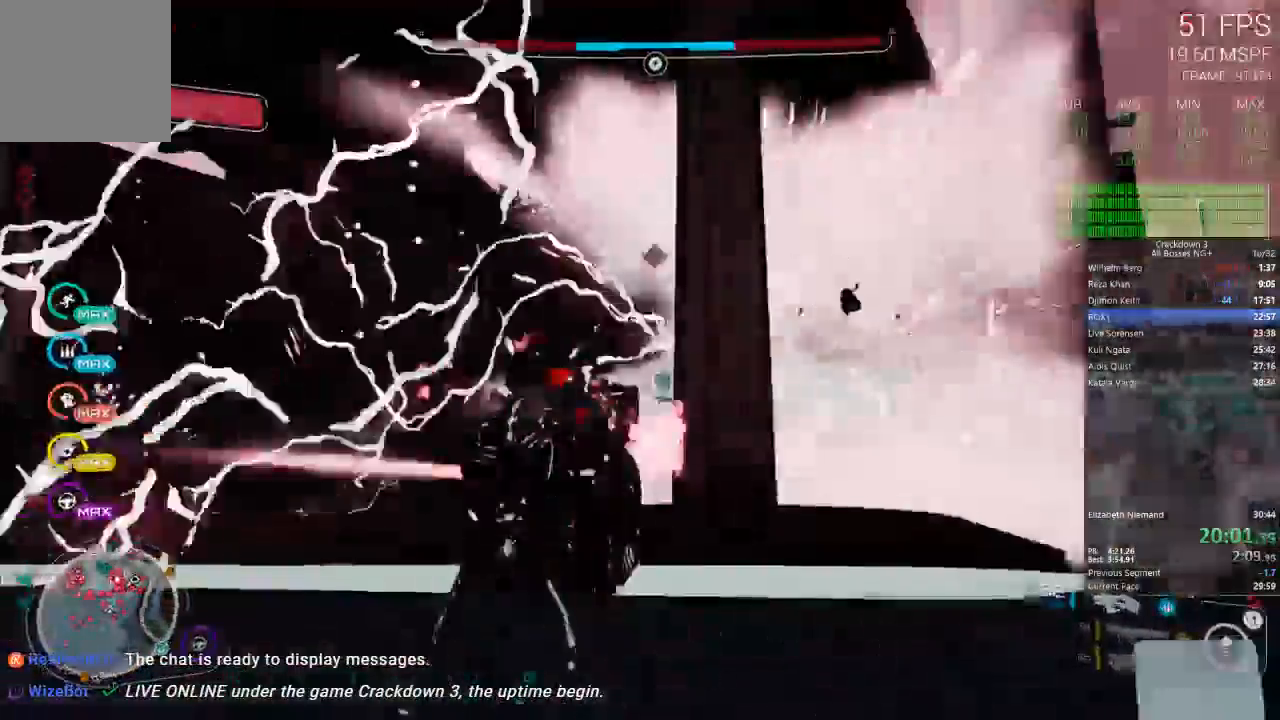
{"dt_ms": 500, "buttons": [], "left_stick": "right", "right_stick": "down-right"}
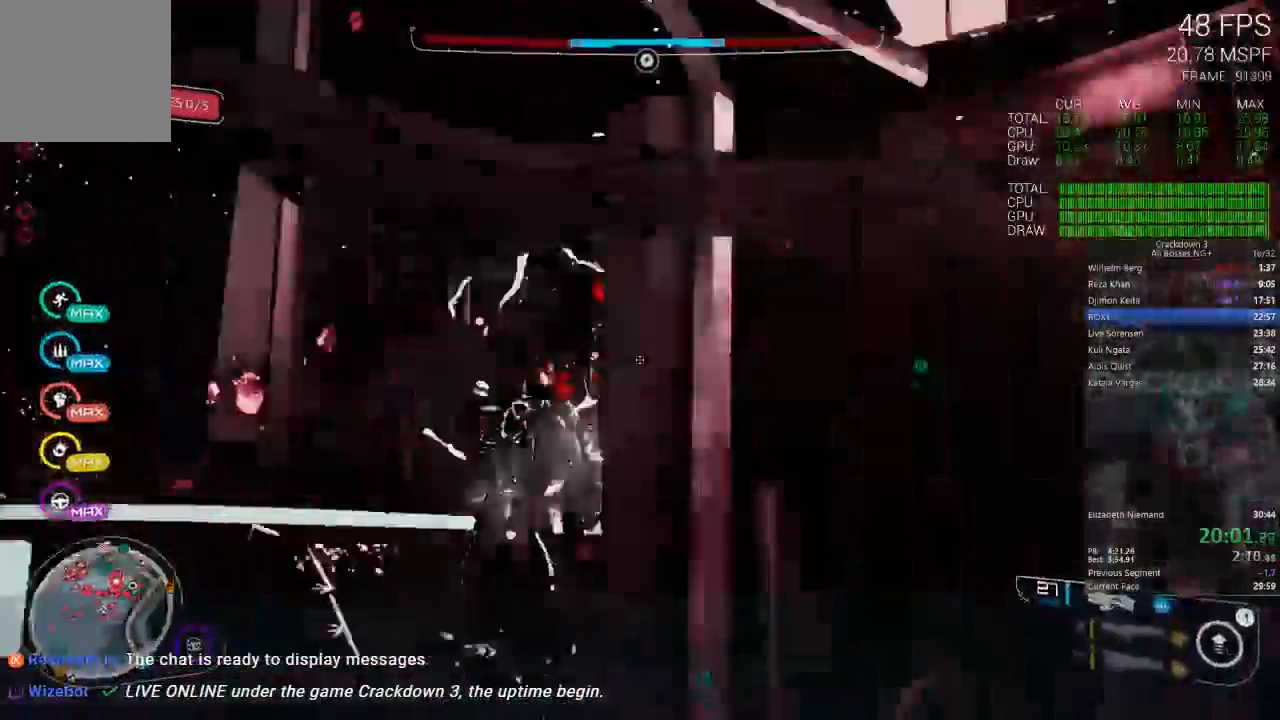
{"dt_ms": 500, "buttons": ["R1"], "left_stick": "up", "right_stick": "down-right", "events": [[17, "left_stick", "up-right"], [167, "left_stick", "up"], [300, "left_stick", "up-left"], [433, "R1", "down"], [433, "left_stick", "up"]]}
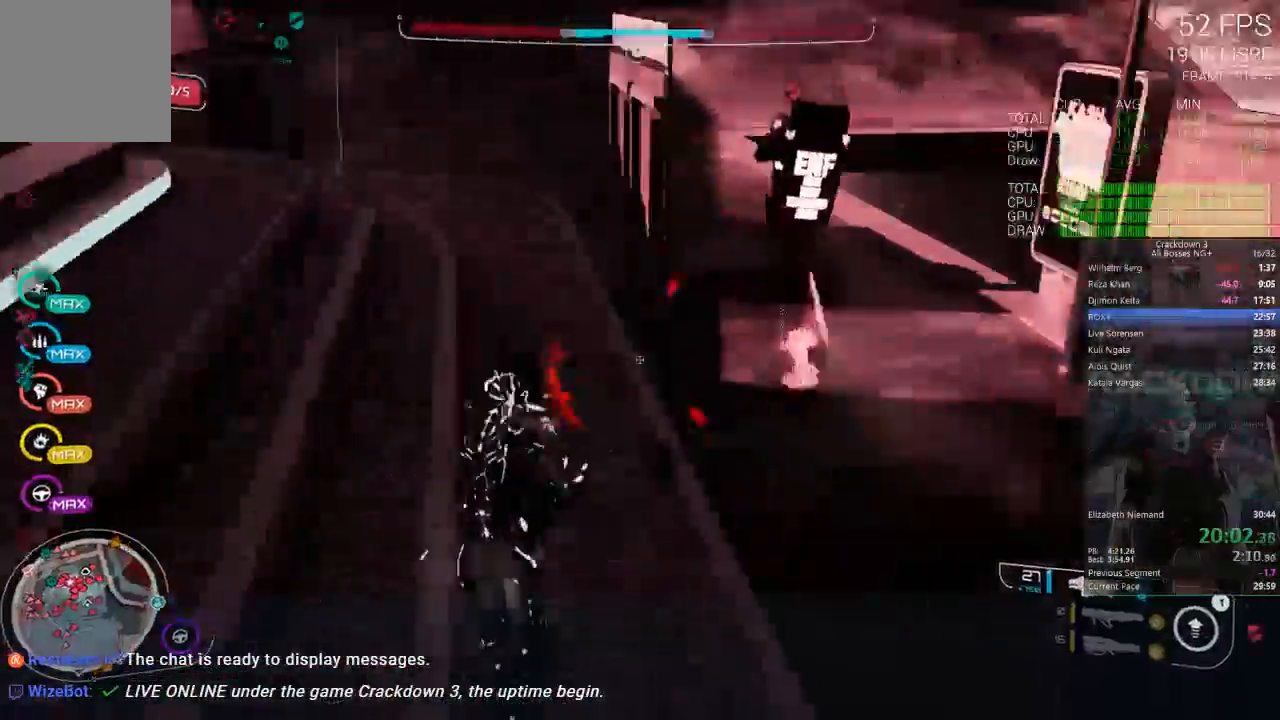
{"dt_ms": 500, "buttons": ["L3"], "left_stick": "up", "right_stick": "center", "events": [[33, "R1", "up"], [167, "left_stick", "up-left"], [167, "right_stick", "down-left"], [300, "left_stick", "up"], [333, "right_stick", "center"], [433, "L3", "down"]]}
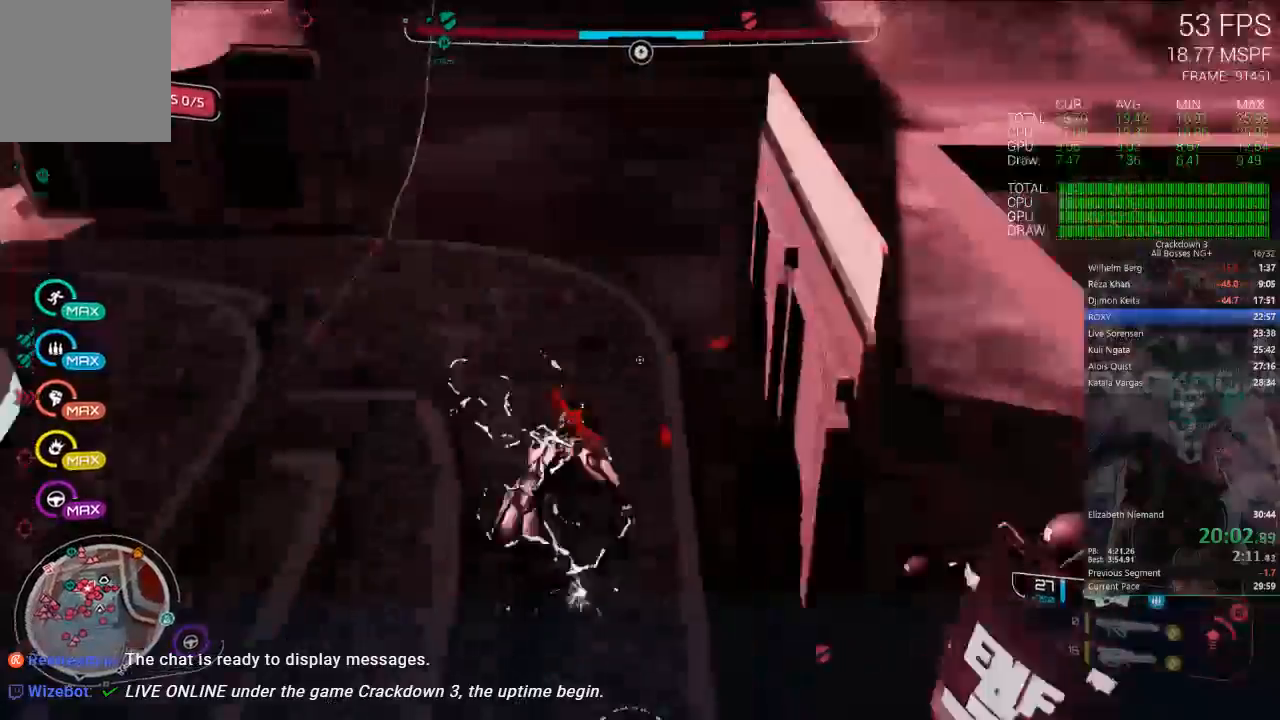
{"dt_ms": 500, "buttons": [], "left_stick": "up-right", "right_stick": "center", "events": [[117, "L3", "up"], [117, "left_stick", "up-right"], [117, "right_stick", "up"], [417, "right_stick", "center"]]}
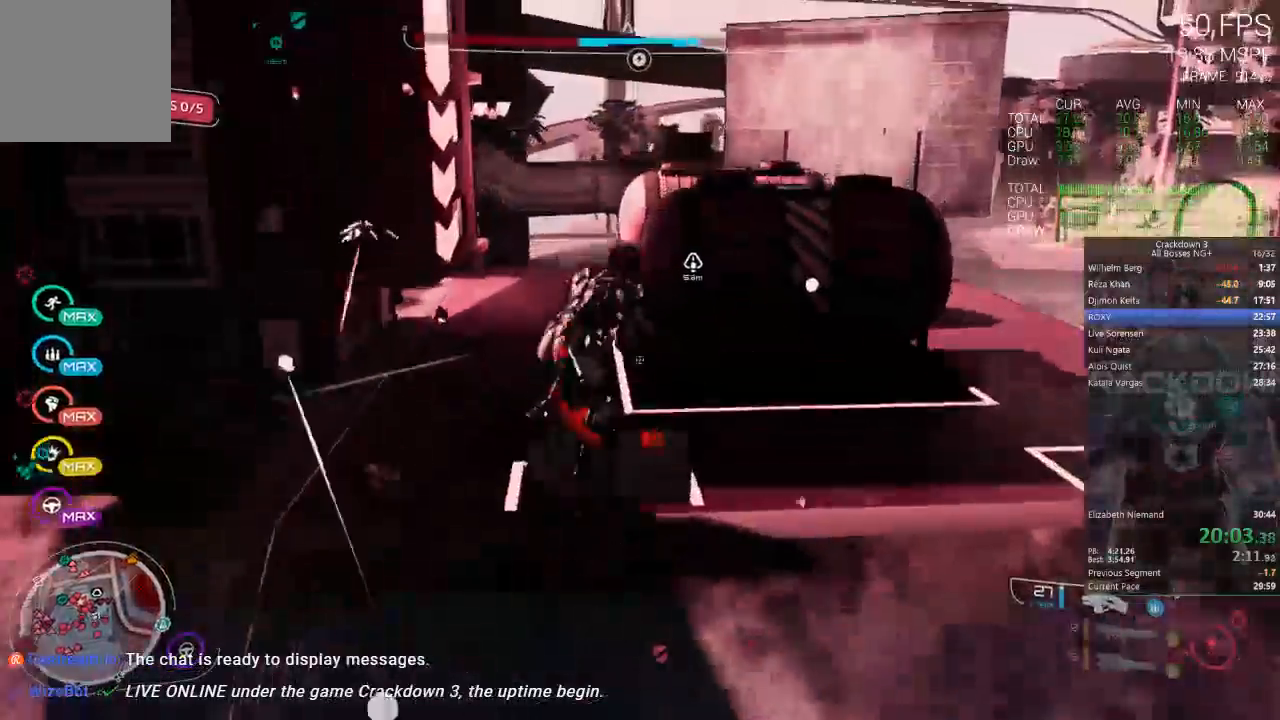
{"dt_ms": 500, "buttons": [], "left_stick": "up-right", "right_stick": "center", "events": [[383, "Y", "down"], [483, "Y", "up"]]}
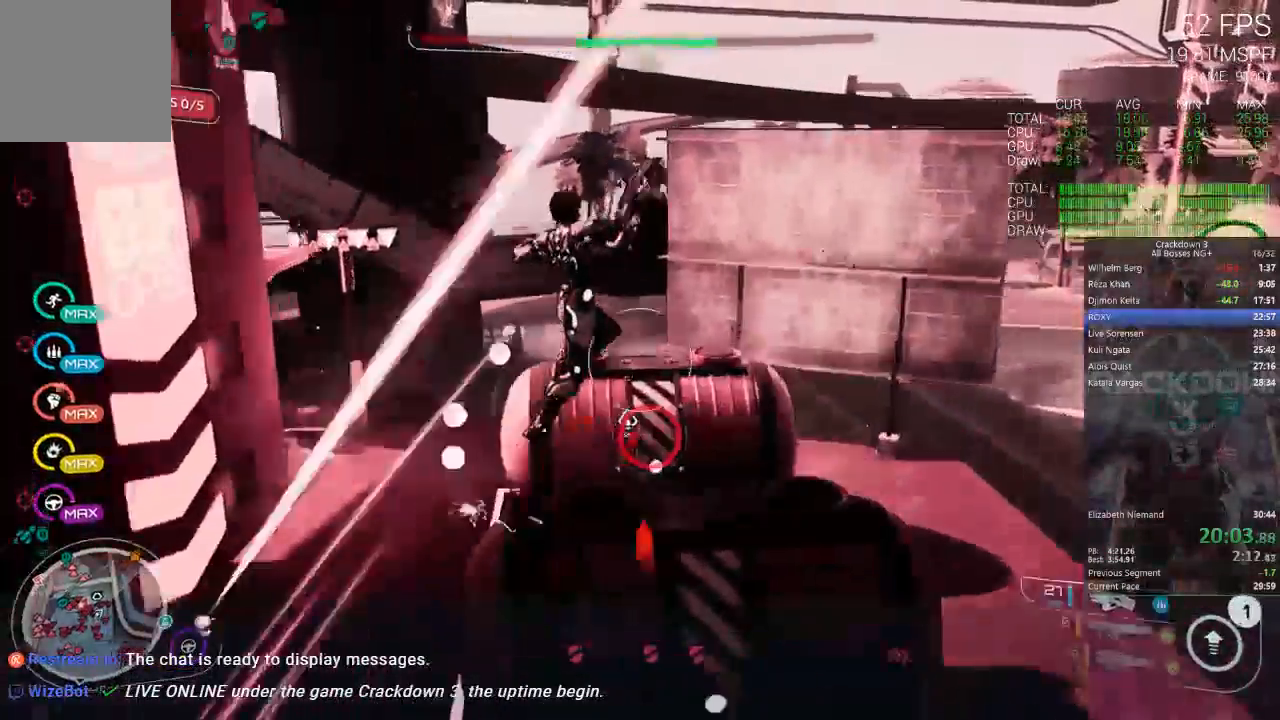
{"dt_ms": 500, "buttons": [], "left_stick": "right", "right_stick": "center", "events": [[117, "left_stick", "right"]]}
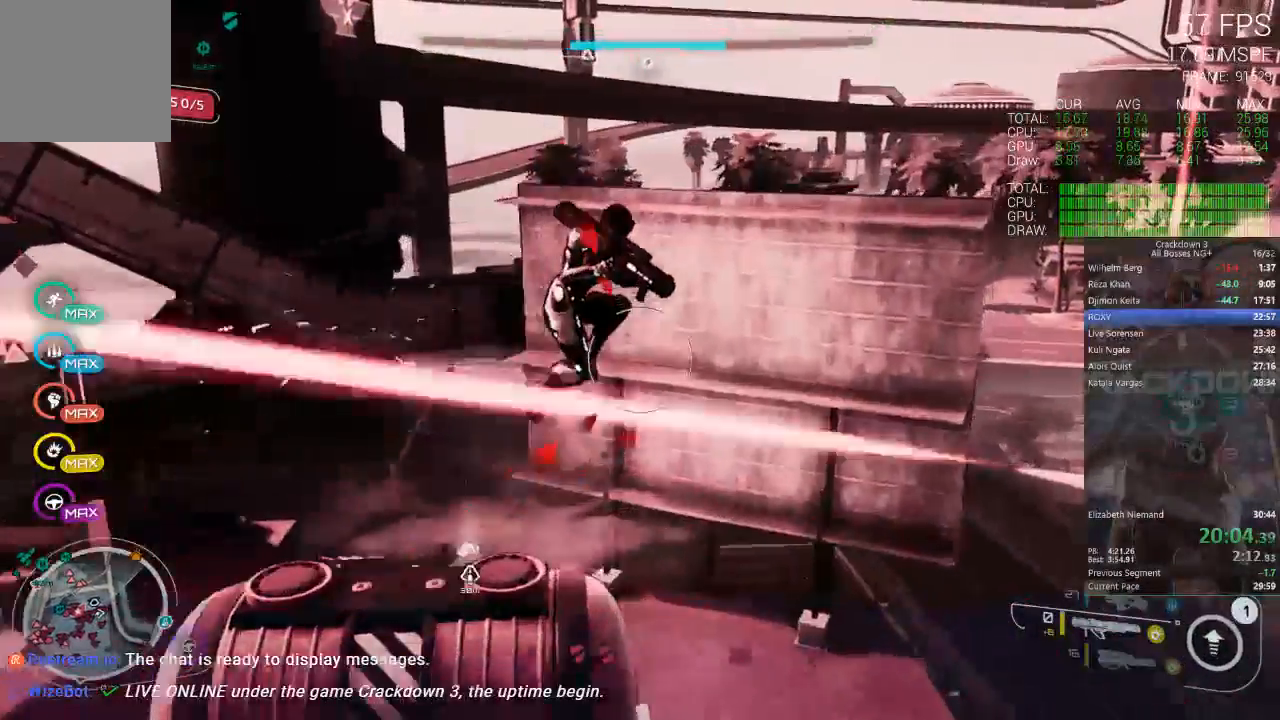
{"dt_ms": 500, "buttons": [], "left_stick": "right", "right_stick": "center", "events": []}
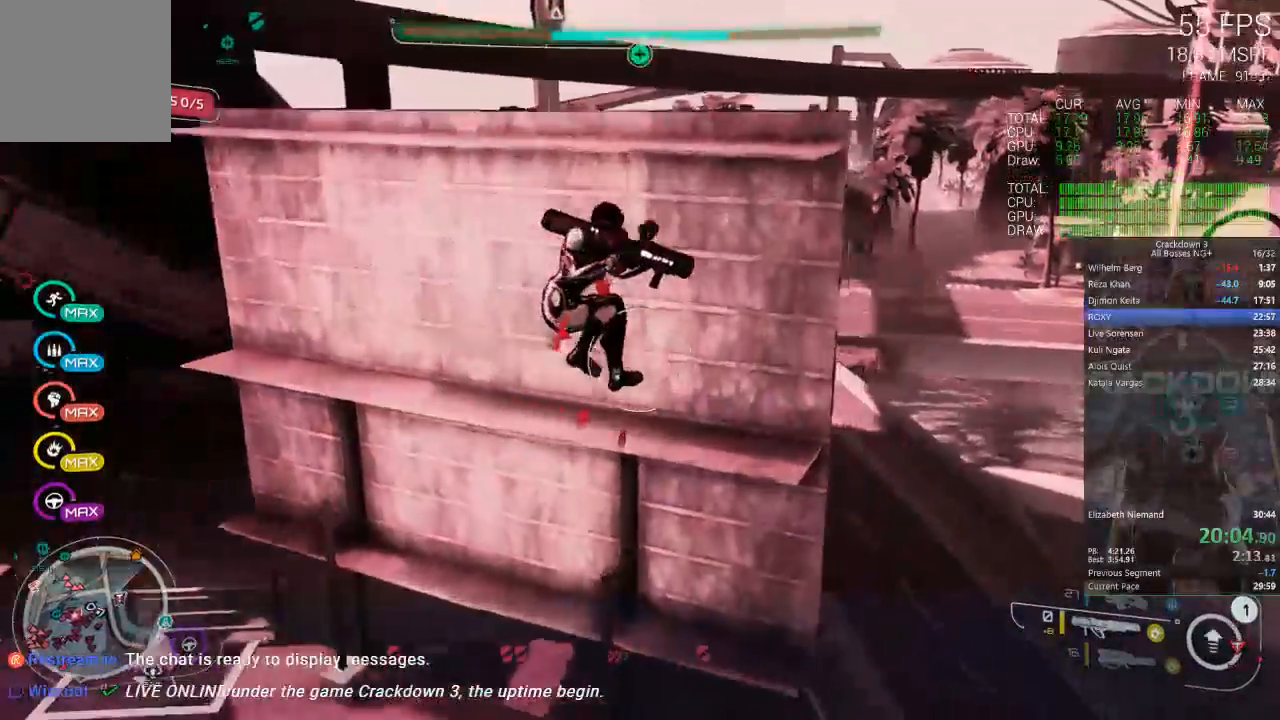
{"dt_ms": 500, "buttons": [], "left_stick": "up", "right_stick": "left", "events": [[117, "left_stick", "up-right"], [150, "R2", "down"], [167, "R2", "up"], [217, "right_stick", "left"], [417, "left_stick", "up"]]}
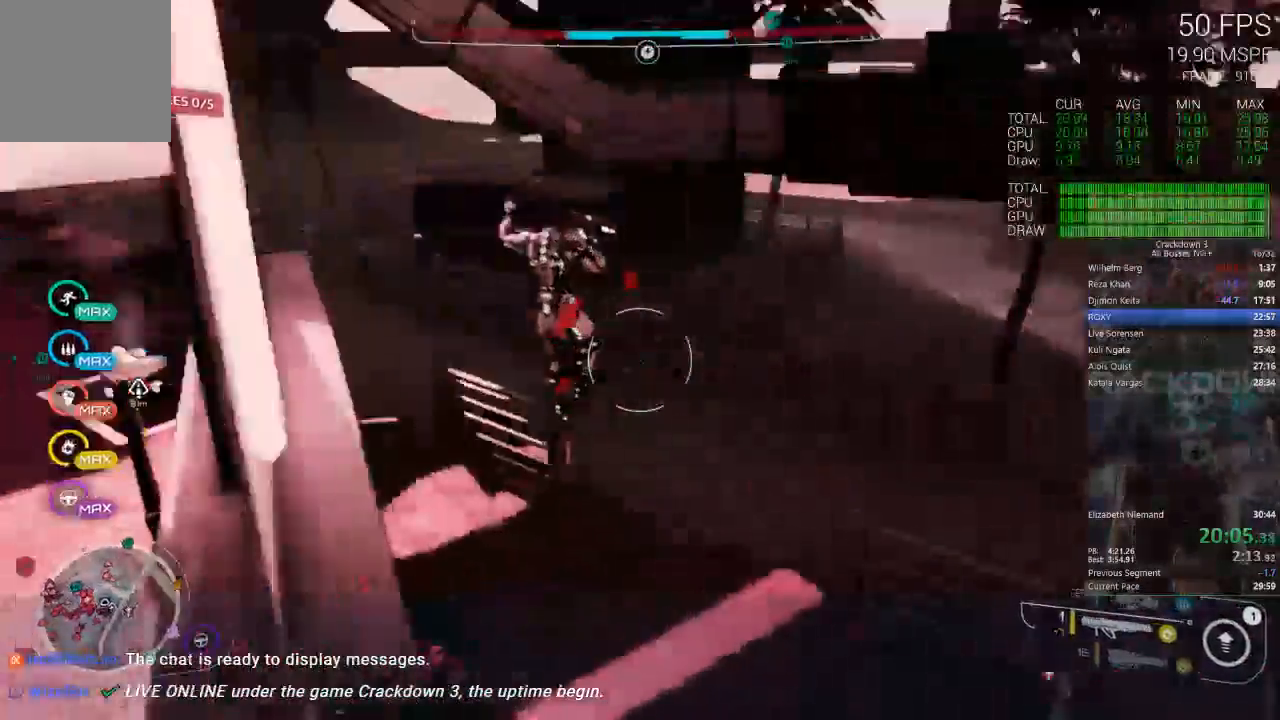
{"dt_ms": 500, "buttons": [], "left_stick": "up", "right_stick": "left", "events": [[50, "right_stick", "up-left"], [150, "DPAD_DOWN", "down"], [150, "L3", "down"], [217, "DPAD_DOWN", "up"], [250, "right_stick", "center"], [350, "L3", "up"], [483, "right_stick", "left"]]}
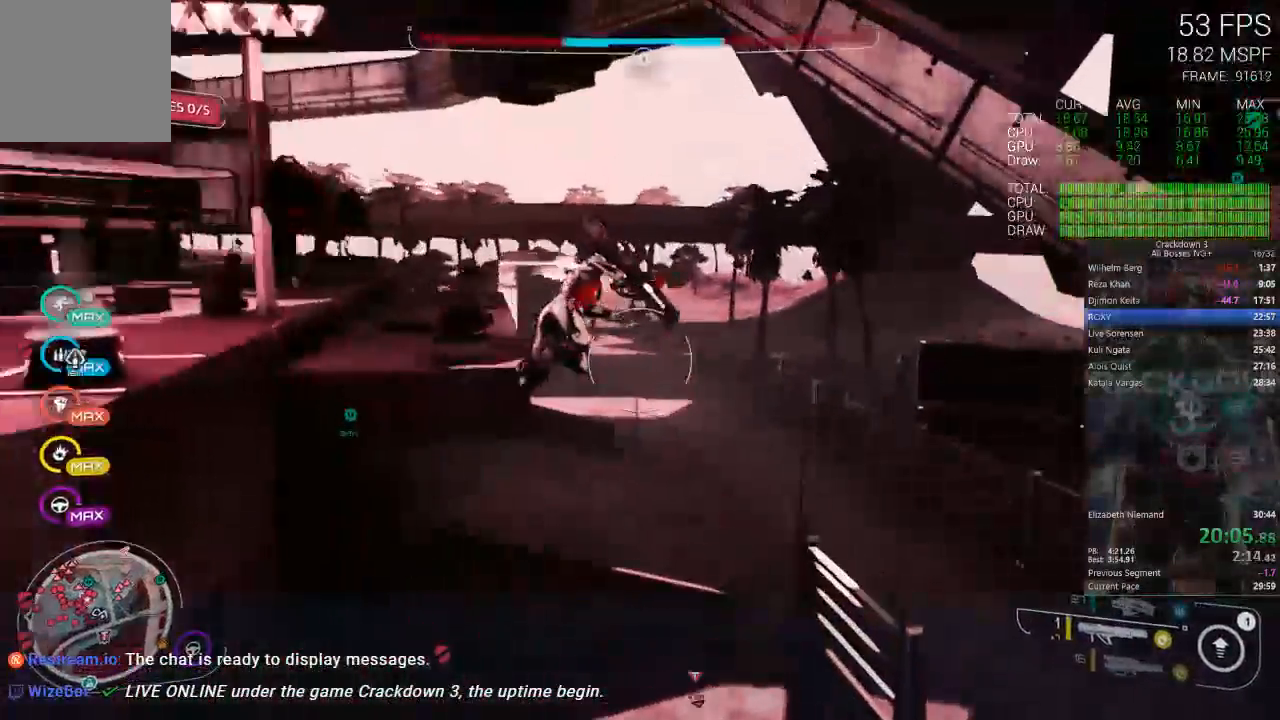
{"dt_ms": 500, "buttons": ["L3"], "left_stick": "up", "right_stick": "center", "events": [[250, "right_stick", "center"], [400, "L3", "down"]]}